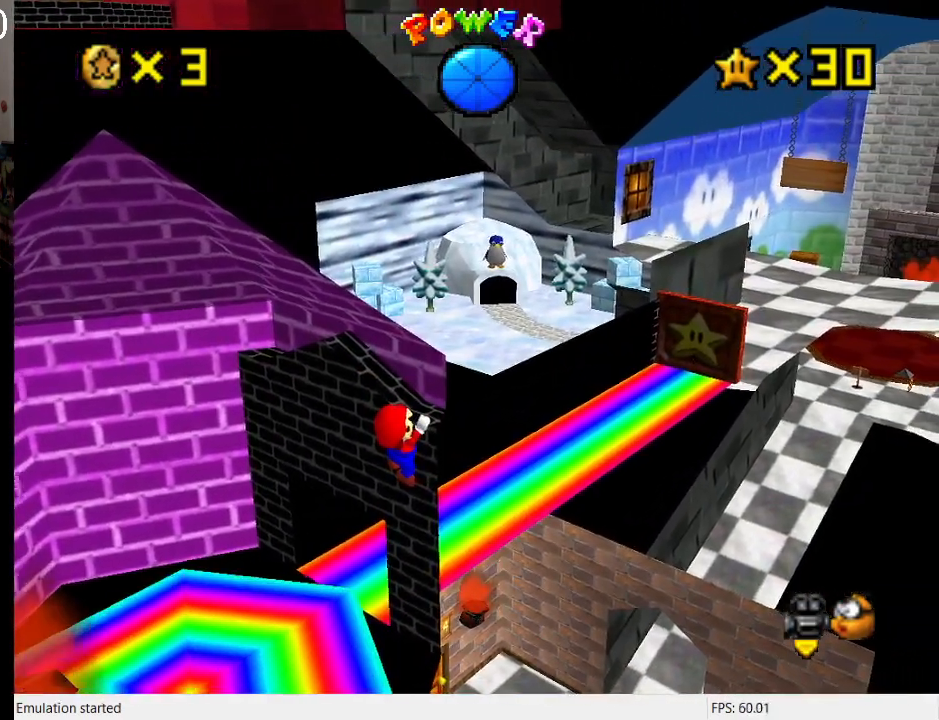
Gameplay with a controller (PlayStation layout); each line is a JSON object with the inputs held at the frame after it. "events" lists button and stick changes between this image and that frame as [ms after this image, input, new state], when the widget could be followed in between. Not read: L3 R3.
{"buttons": [], "left_stick": "up-right", "right_stick": "center", "events": [[200, "CROSS", "down"], [333, "CROSS", "up"], [367, "left_stick", "up"], [500, "left_stick", "up-right"]]}
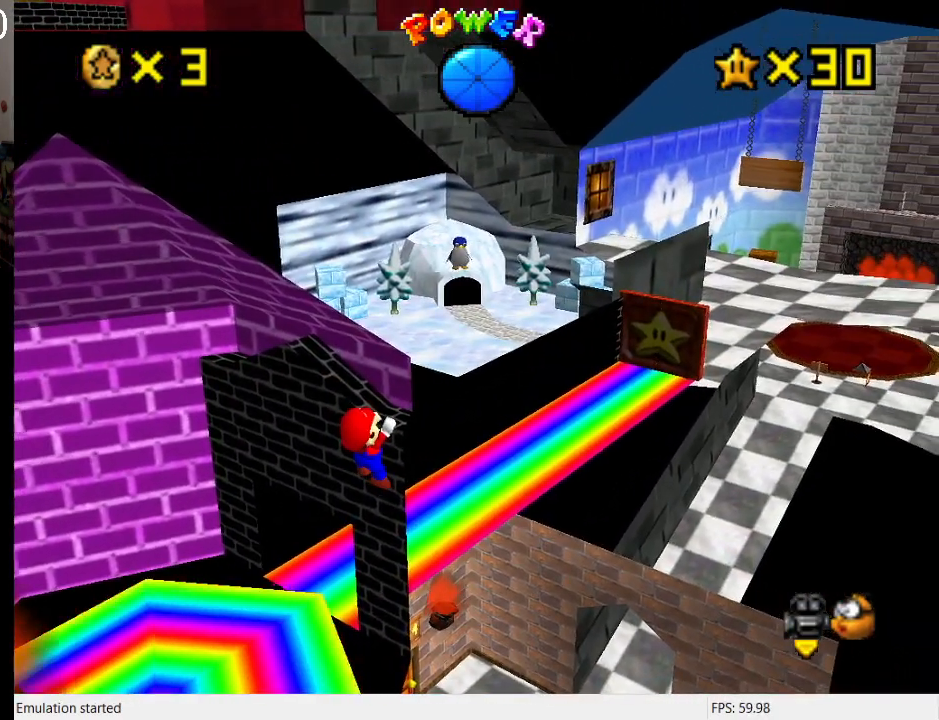
{"buttons": [], "left_stick": "center", "right_stick": "center", "events": [[167, "left_stick", "left"], [300, "L2", "down"], [300, "left_stick", "center"], [500, "L2", "up"]]}
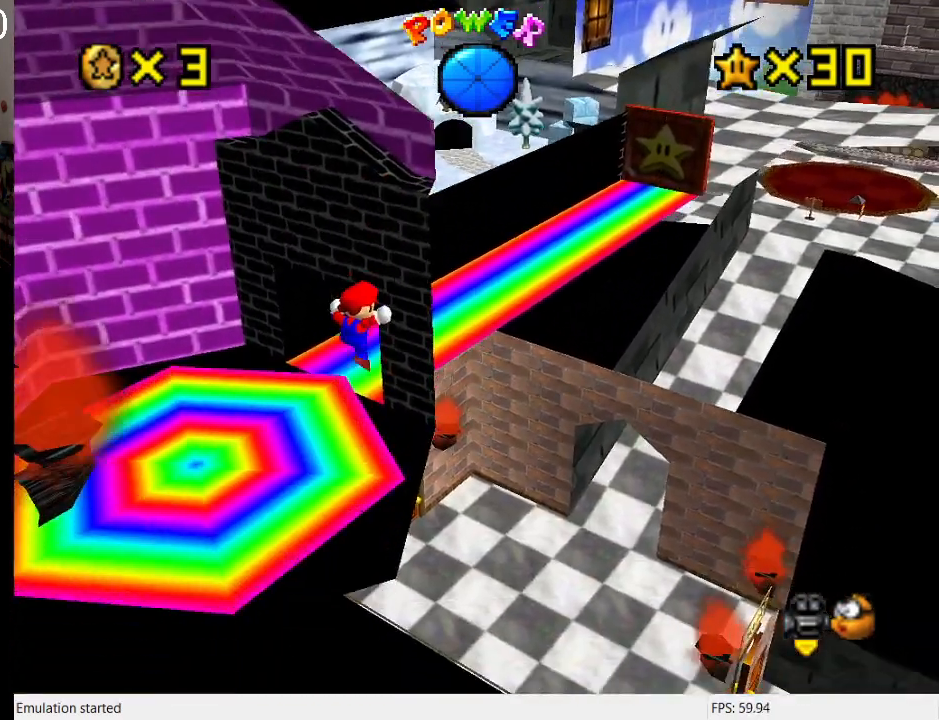
{"buttons": [], "left_stick": "up-right", "right_stick": "center", "events": [[433, "left_stick", "up-right"]]}
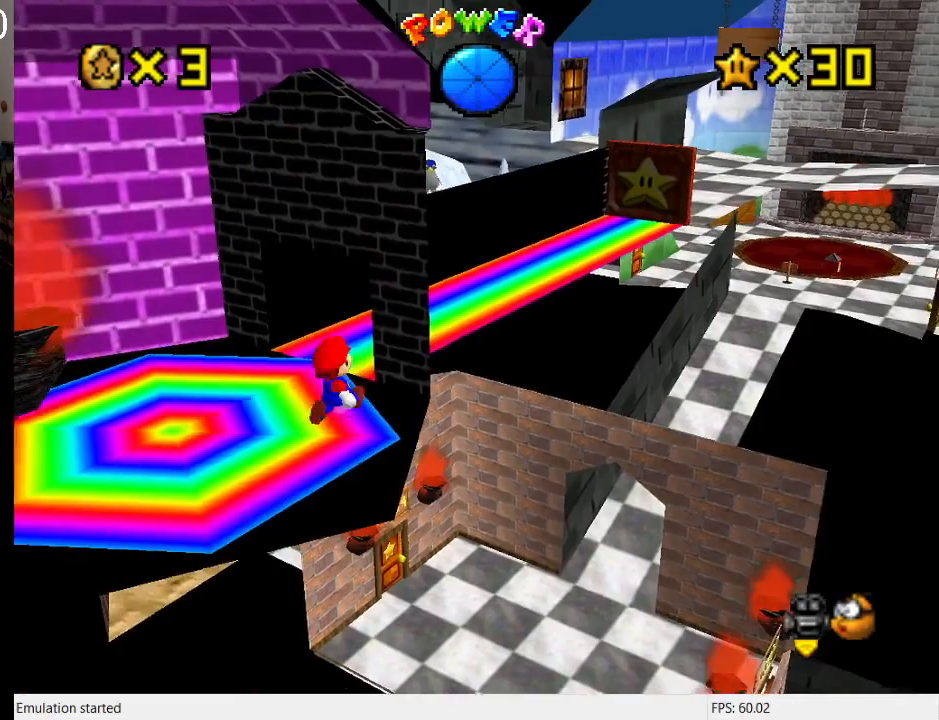
{"buttons": [], "left_stick": "center", "right_stick": "center", "events": [[167, "left_stick", "center"]]}
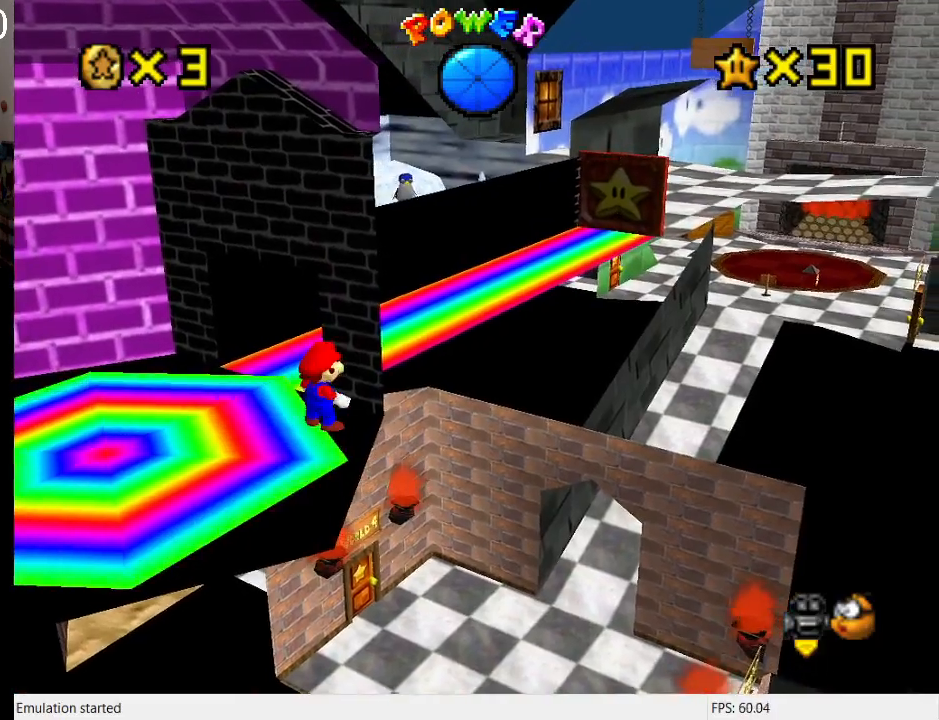
{"buttons": ["L2"], "left_stick": "center", "right_stick": "center", "events": [[100, "left_stick", "down-left"], [233, "left_stick", "center"], [400, "L2", "down"]]}
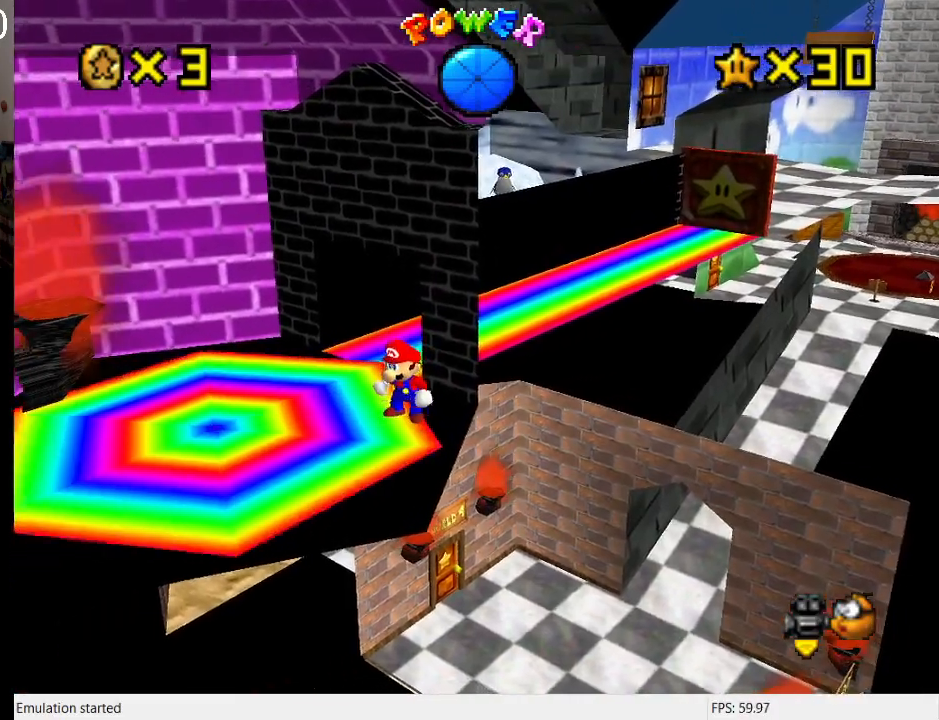
{"buttons": [], "left_stick": "up-right", "right_stick": "center", "events": [[33, "CROSS", "down"], [133, "L2", "up"], [167, "left_stick", "up-right"], [467, "CROSS", "up"]]}
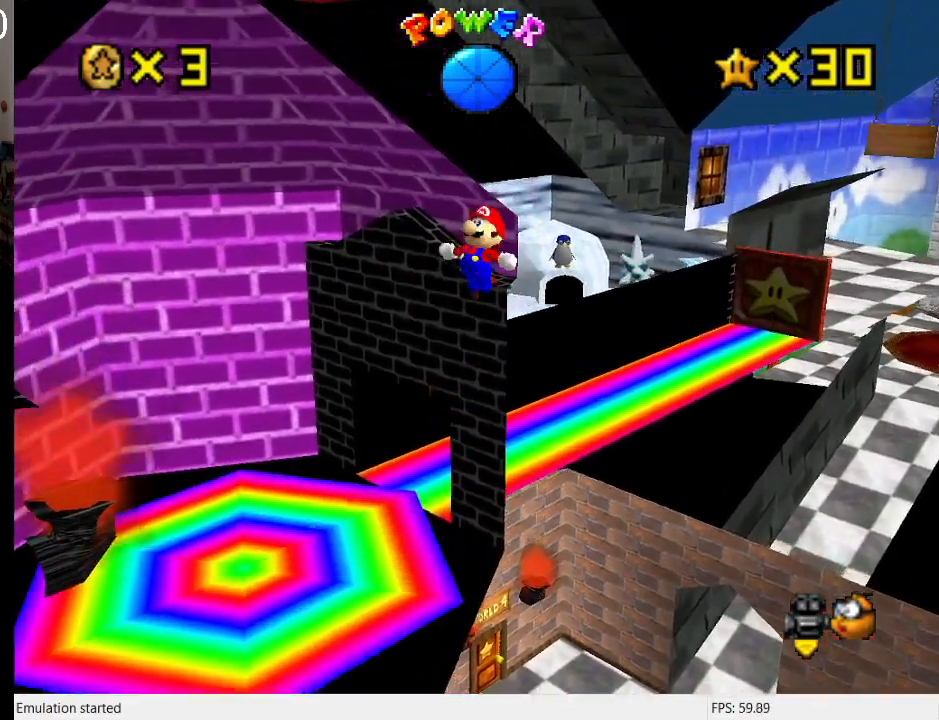
{"buttons": [], "left_stick": "center", "right_stick": "center", "events": [[100, "left_stick", "center"]]}
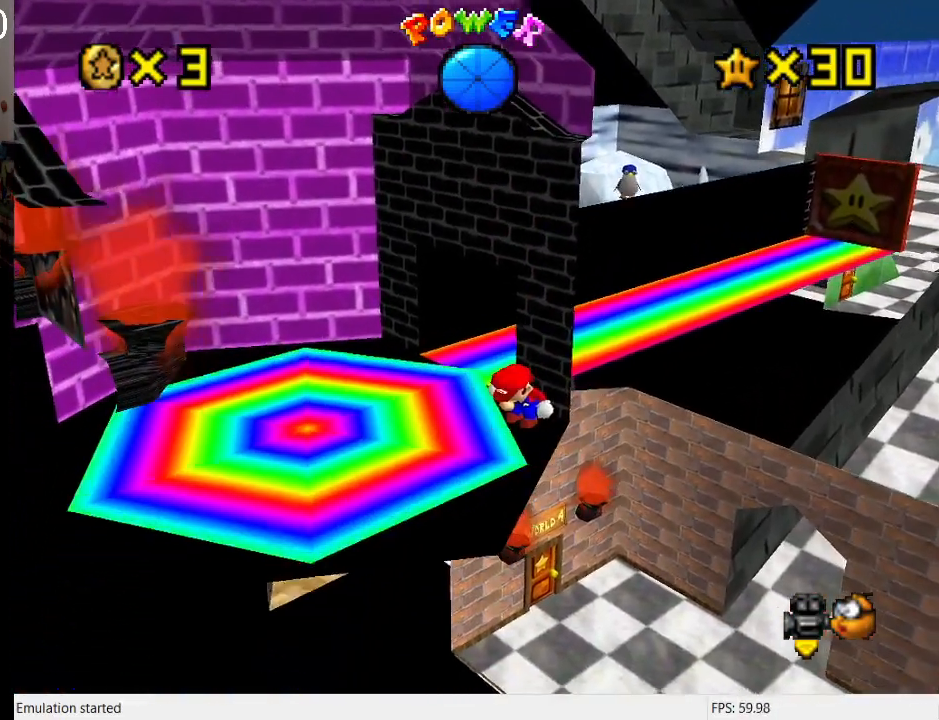
{"buttons": [], "left_stick": "center", "right_stick": "center", "events": [[133, "left_stick", "left"], [233, "left_stick", "center"]]}
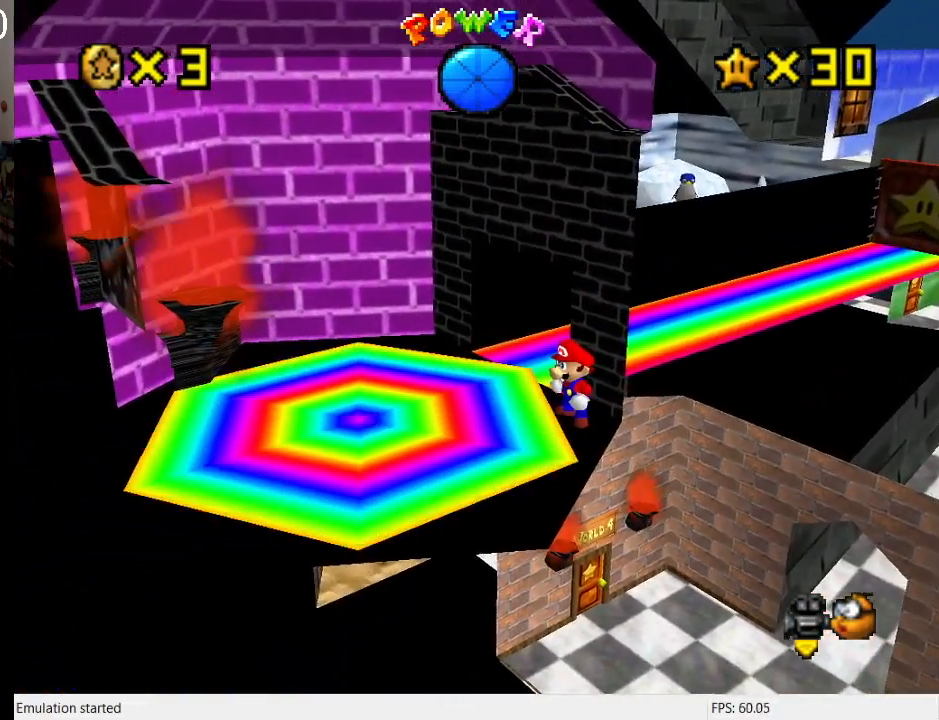
{"buttons": ["L2"], "left_stick": "center", "right_stick": "center", "events": [[100, "left_stick", "down"], [200, "left_stick", "center"], [500, "L2", "down"]]}
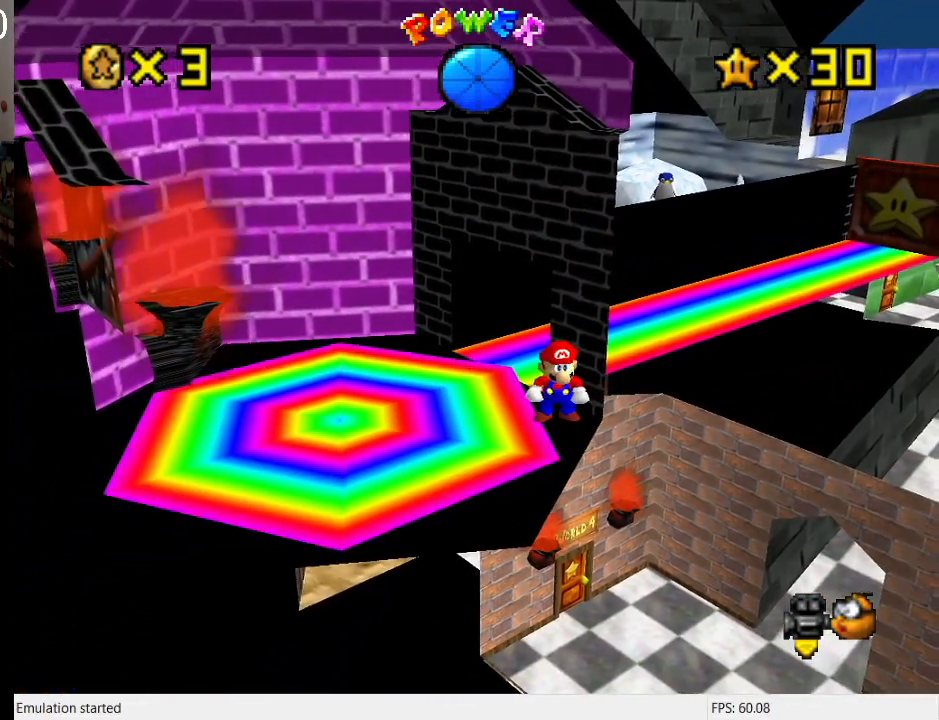
{"buttons": [], "left_stick": "down-right", "right_stick": "center", "events": [[133, "CROSS", "down"], [167, "left_stick", "down-right"], [200, "L2", "up"], [500, "CROSS", "up"]]}
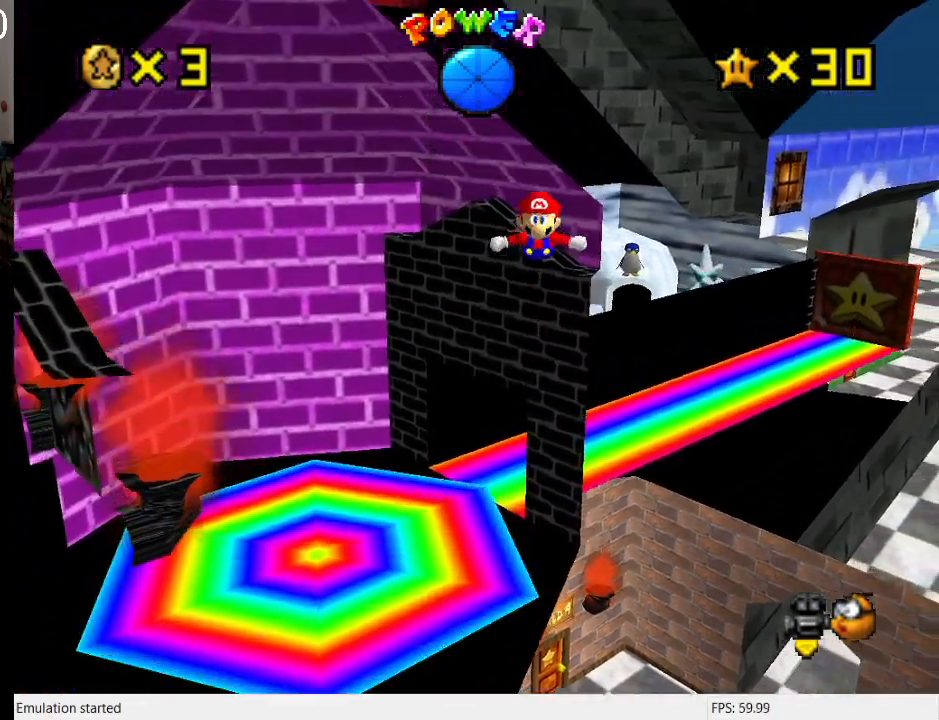
{"buttons": [], "left_stick": "center", "right_stick": "center", "events": [[67, "left_stick", "up-right"], [300, "left_stick", "center"]]}
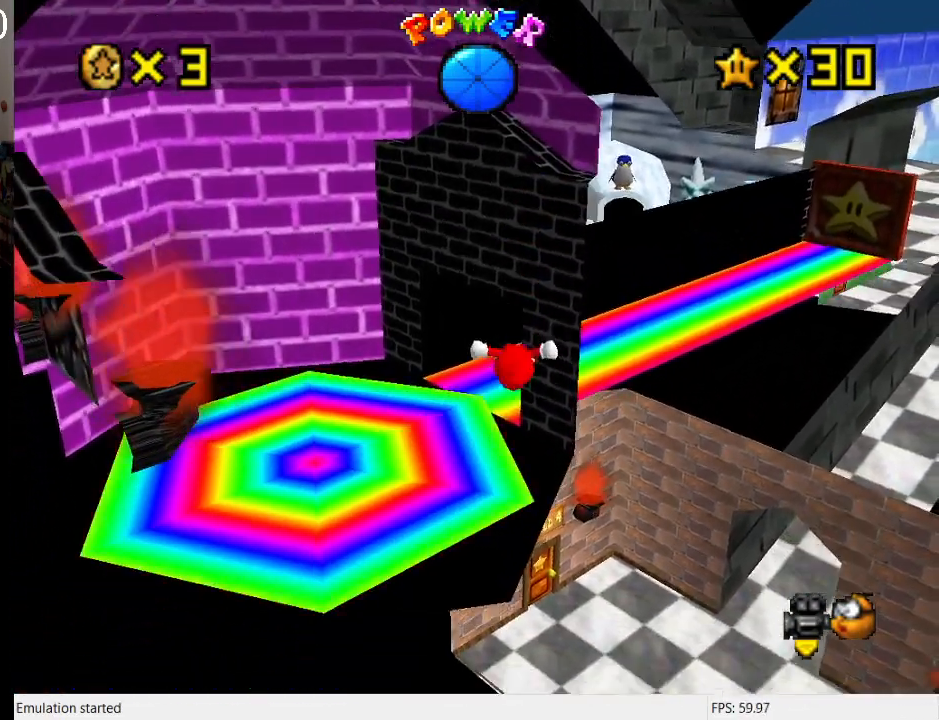
{"buttons": [], "left_stick": "center", "right_stick": "center", "events": [[200, "left_stick", "down"], [433, "left_stick", "center"]]}
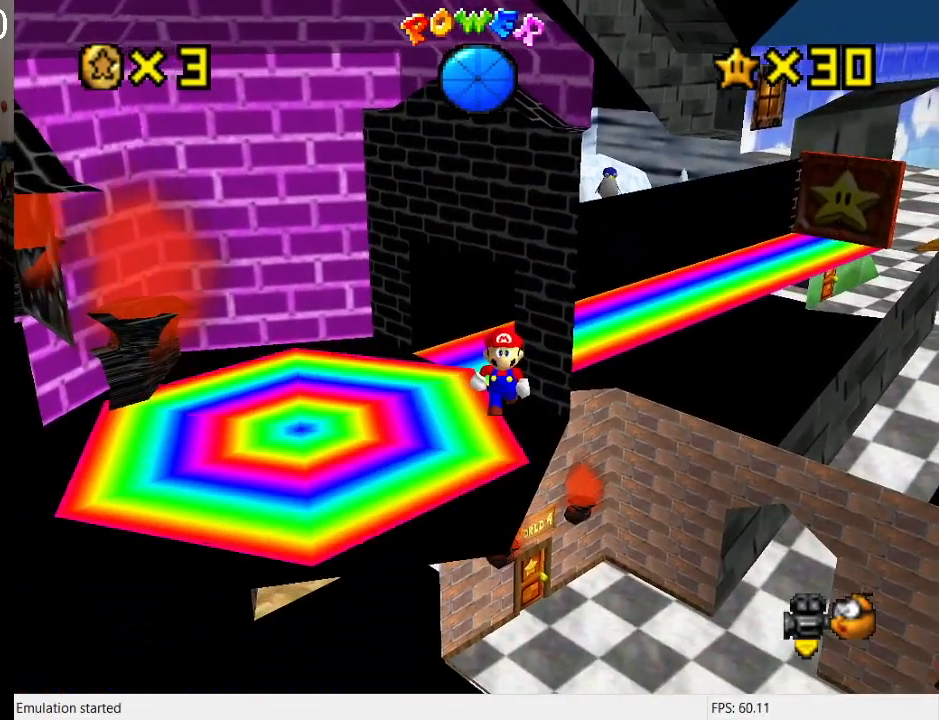
{"buttons": ["CROSS"], "left_stick": "right", "right_stick": "center", "events": [[167, "L2", "down"], [300, "CROSS", "down"], [333, "left_stick", "right"], [367, "L2", "up"]]}
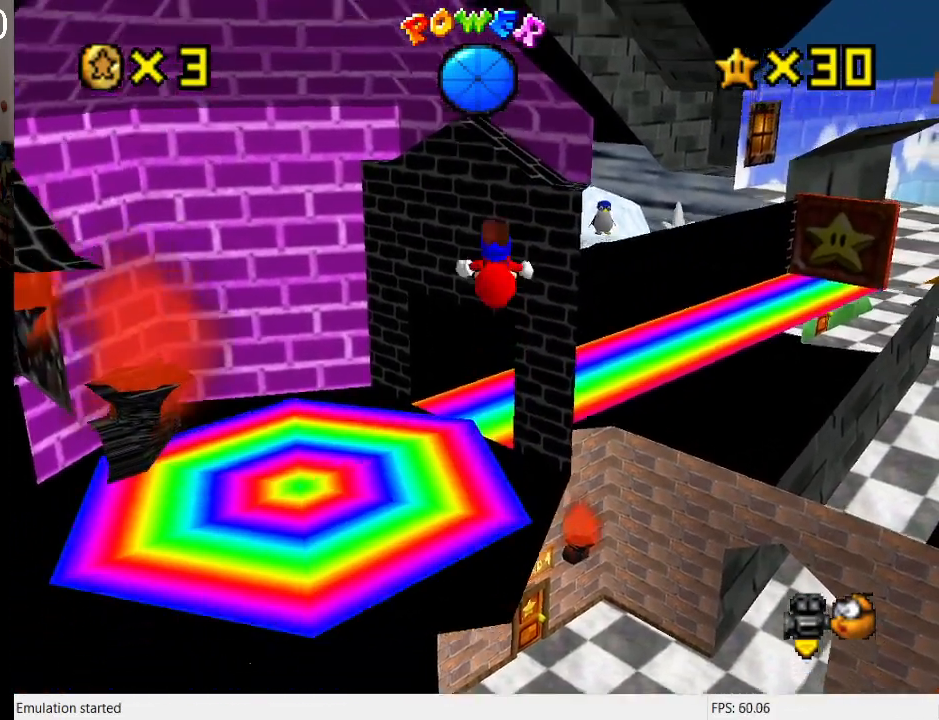
{"buttons": [], "left_stick": "center", "right_stick": "center", "events": [[67, "left_stick", "up-right"], [233, "CROSS", "up"], [467, "left_stick", "center"]]}
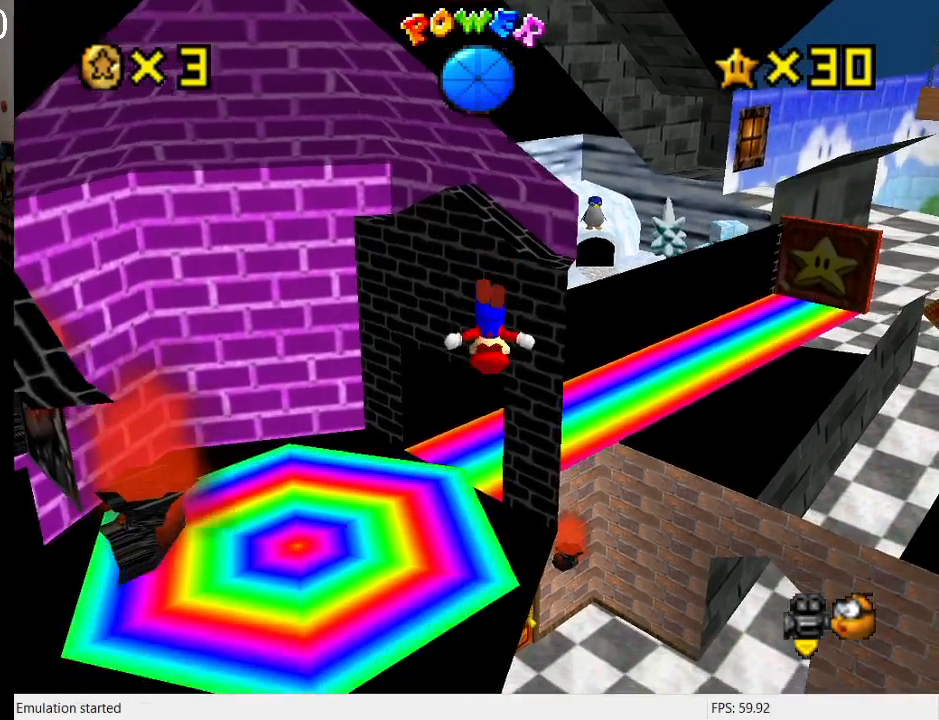
{"buttons": [], "left_stick": "down", "right_stick": "center", "events": [[367, "left_stick", "down"]]}
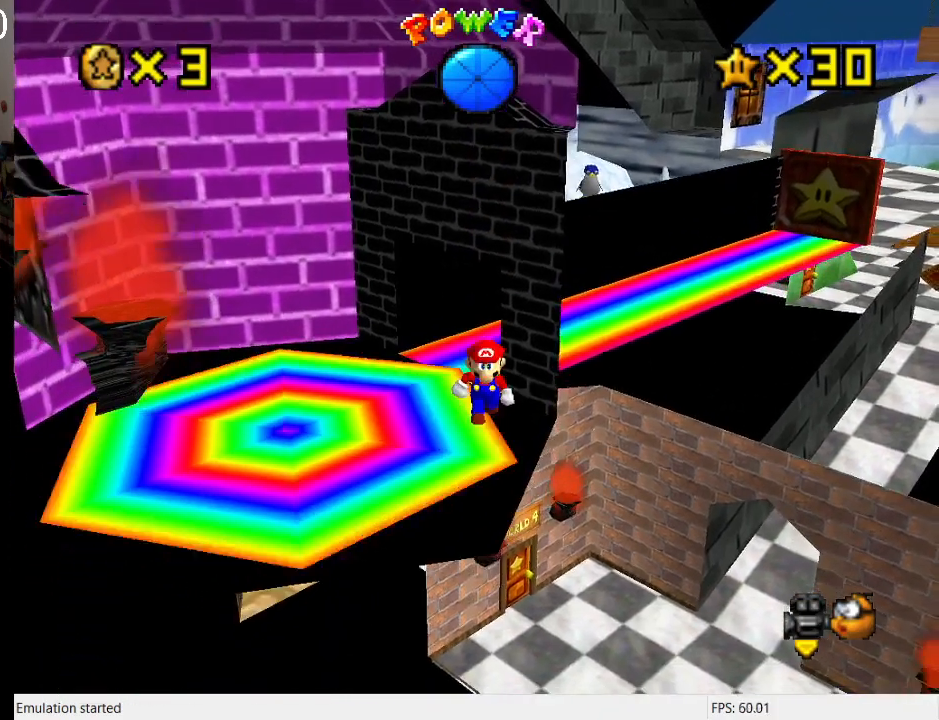
{"buttons": [], "left_stick": "center", "right_stick": "center", "events": [[67, "left_stick", "down-left"], [233, "left_stick", "center"]]}
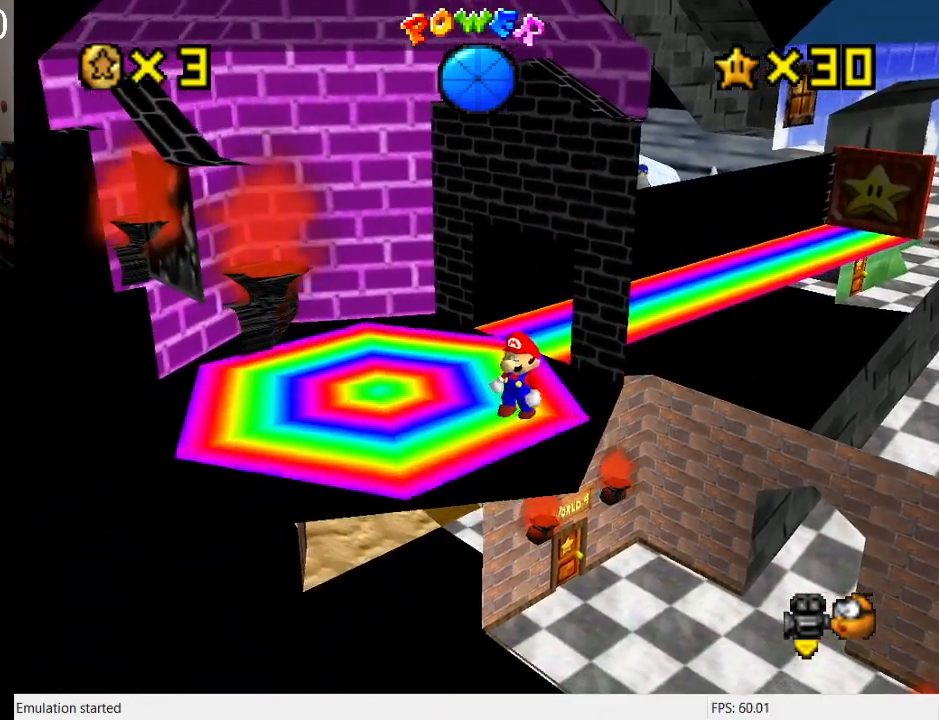
{"buttons": ["CROSS"], "left_stick": "up-right", "right_stick": "center", "events": [[67, "L2", "down"], [300, "CROSS", "down"], [333, "left_stick", "up-right"], [367, "L2", "up"]]}
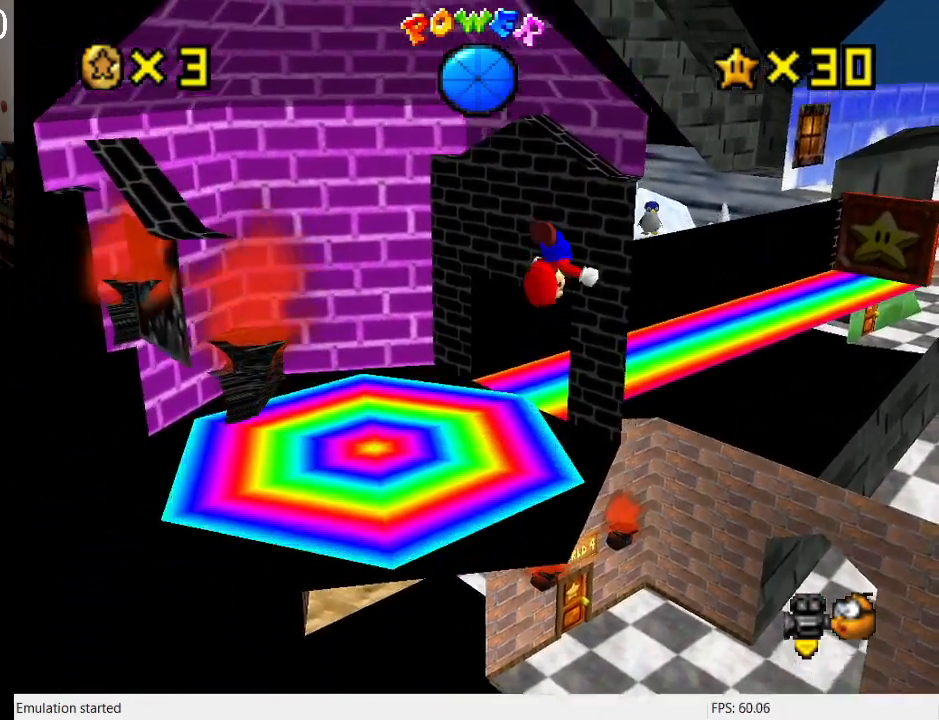
{"buttons": [], "left_stick": "center", "right_stick": "center", "events": [[300, "CROSS", "up"], [467, "left_stick", "center"]]}
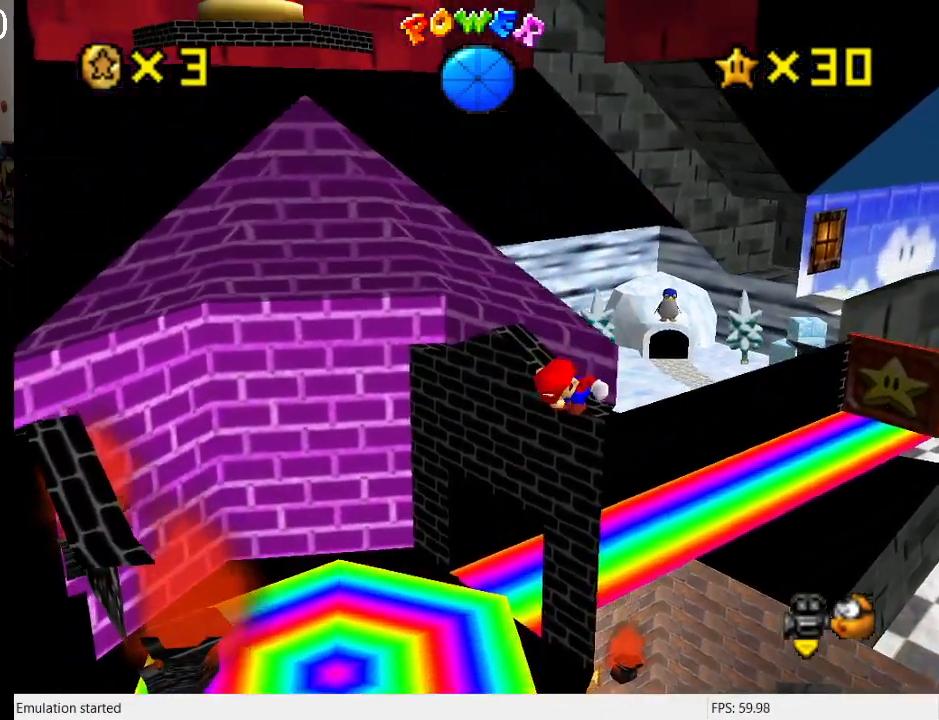
{"buttons": [], "left_stick": "center", "right_stick": "center", "events": []}
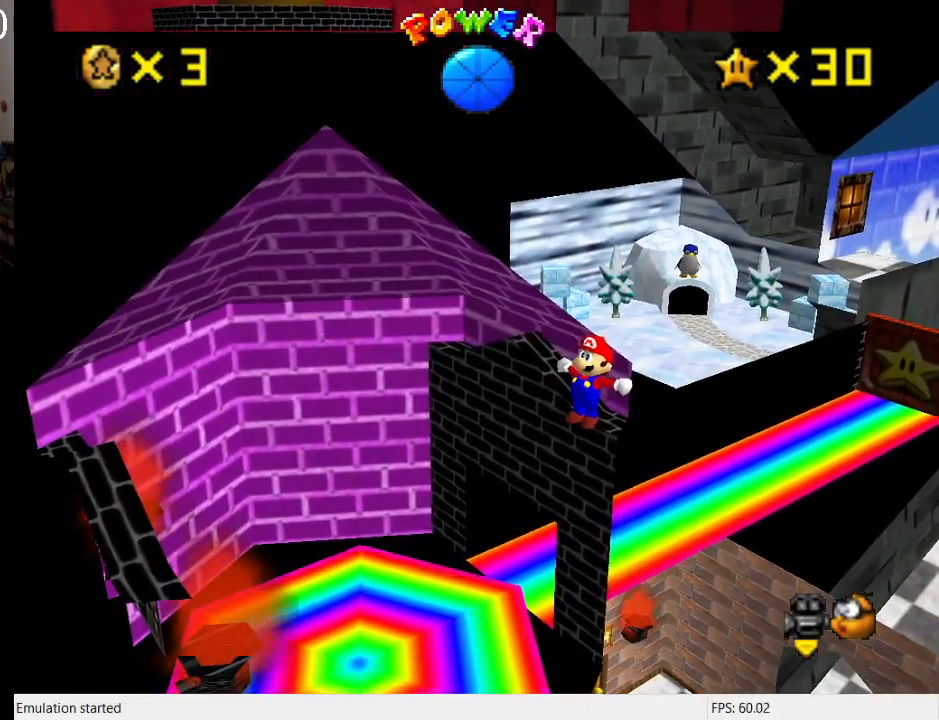
{"buttons": ["R1"], "left_stick": "center", "right_stick": "center", "events": [[400, "R1", "down"]]}
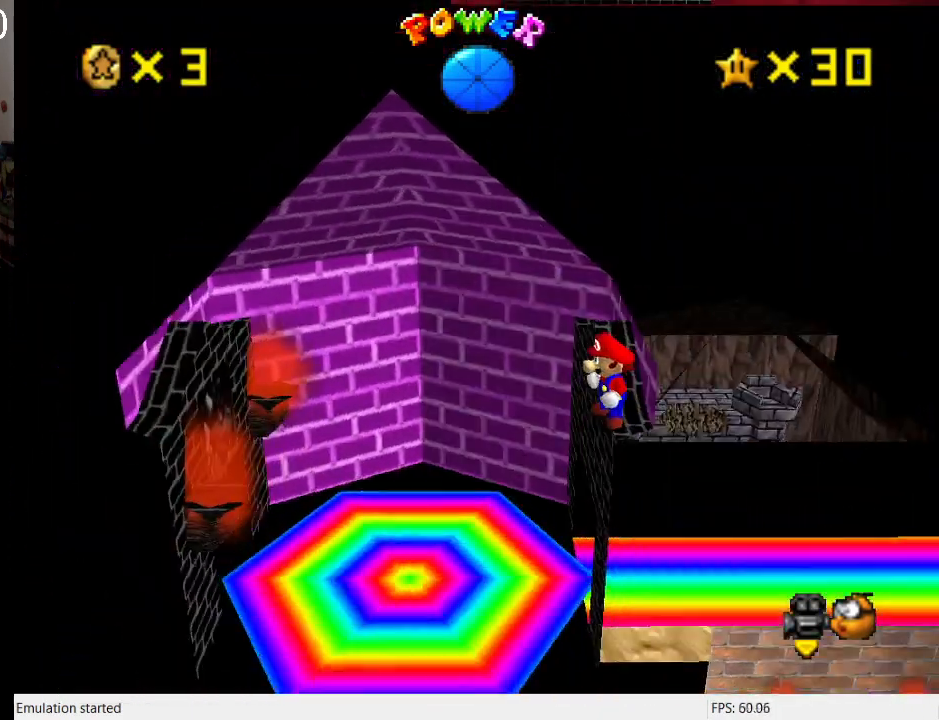
{"buttons": ["CROSS"], "left_stick": "center", "right_stick": "center", "events": [[33, "R1", "up"], [467, "CROSS", "down"]]}
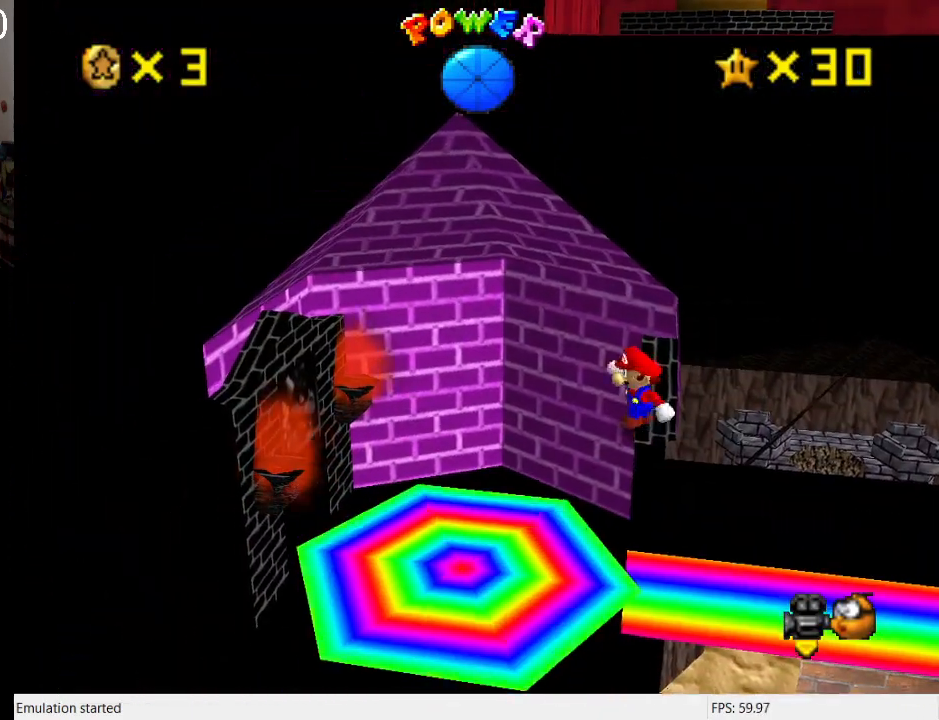
{"buttons": ["CROSS"], "left_stick": "center", "right_stick": "center", "events": [[33, "CROSS", "up"], [133, "CROSS", "down"], [233, "CROSS", "up"], [300, "CROSS", "down"], [433, "CROSS", "up"], [500, "CROSS", "down"]]}
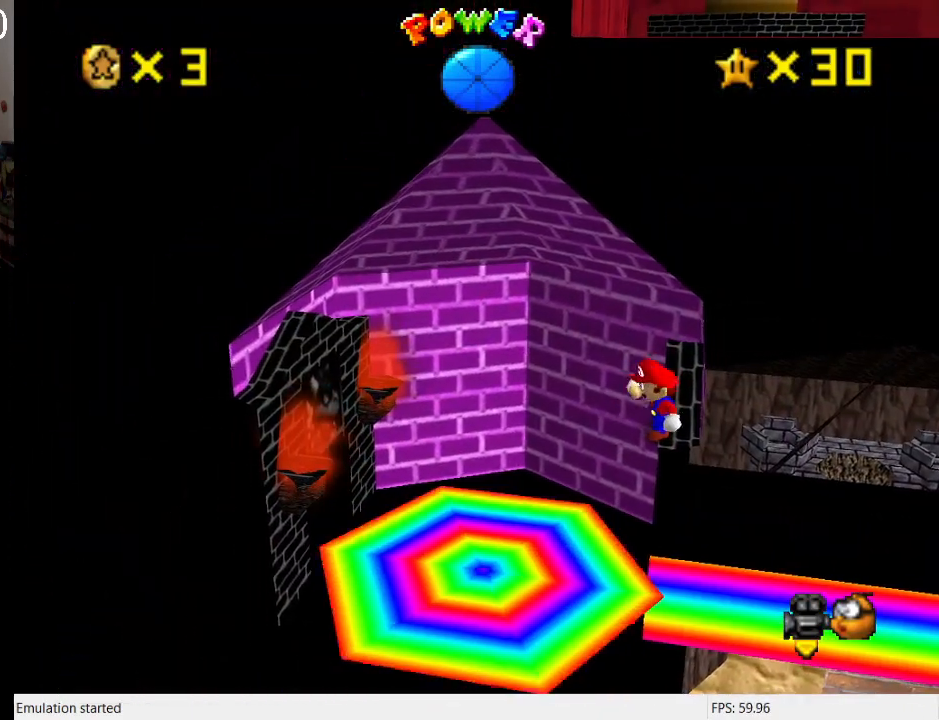
{"buttons": ["CROSS"], "left_stick": "center", "right_stick": "center", "events": [[67, "CROSS", "up"], [167, "CROSS", "down"], [233, "CROSS", "up"], [333, "CROSS", "down"], [400, "CROSS", "up"], [467, "CROSS", "down"]]}
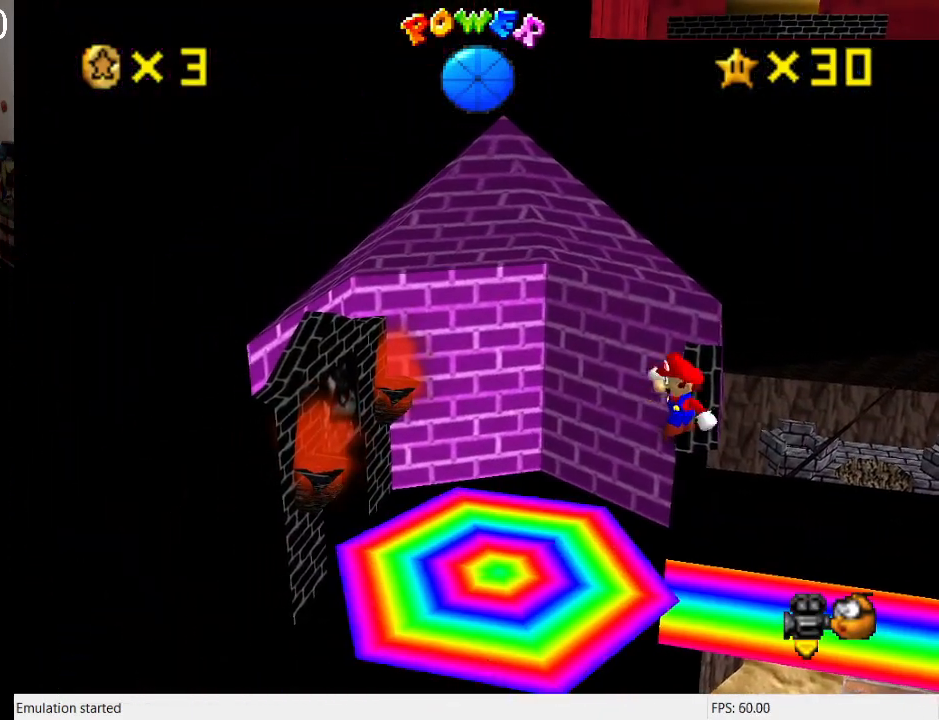
{"buttons": [], "left_stick": "center", "right_stick": "center", "events": [[33, "CROSS", "up"], [100, "CROSS", "down"], [167, "CROSS", "up"], [233, "CROSS", "down"], [300, "CROSS", "up"], [367, "CROSS", "down"], [433, "CROSS", "up"]]}
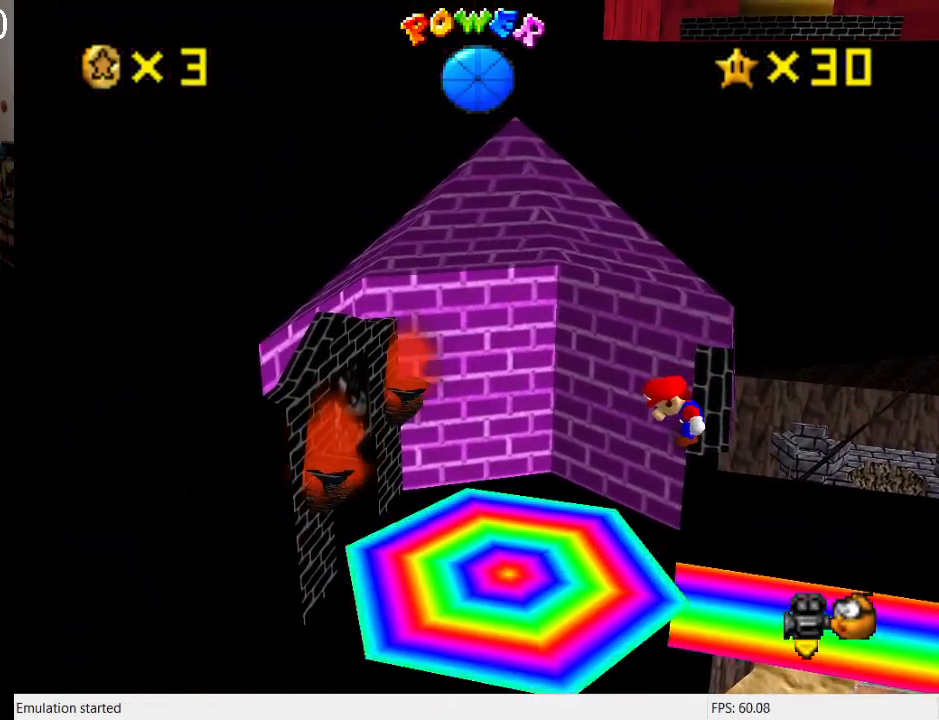
{"buttons": ["L2"], "left_stick": "center", "right_stick": "center", "events": [[33, "L2", "down"], [367, "CROSS", "down"], [433, "CROSS", "up"]]}
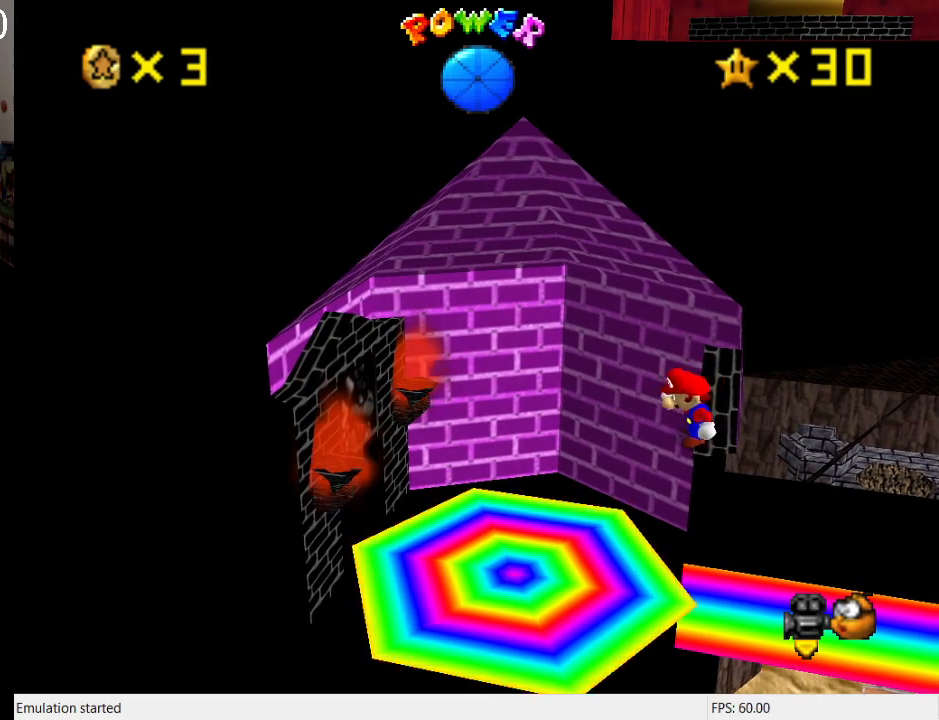
{"buttons": ["L2"], "left_stick": "center", "right_stick": "center", "events": [[33, "CROSS", "down"], [67, "CROSS", "up"]]}
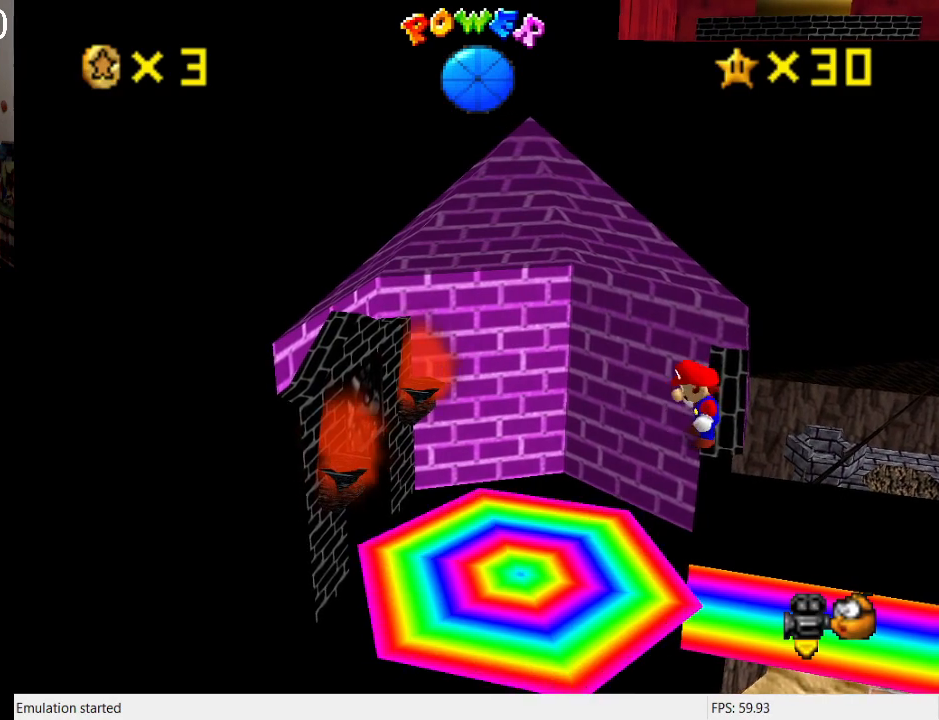
{"buttons": ["L2"], "left_stick": "center", "right_stick": "center", "events": []}
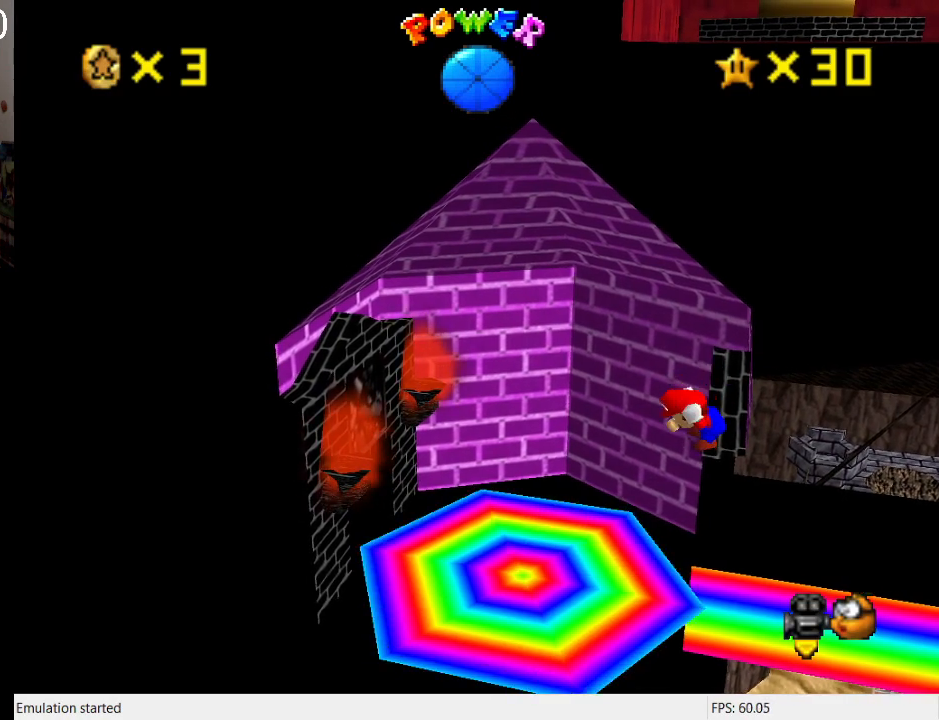
{"buttons": ["CROSS", "L2"], "left_stick": "center", "right_stick": "center", "events": [[167, "CROSS", "down"], [267, "CROSS", "up"], [333, "CROSS", "down"], [400, "CROSS", "up"], [500, "CROSS", "down"]]}
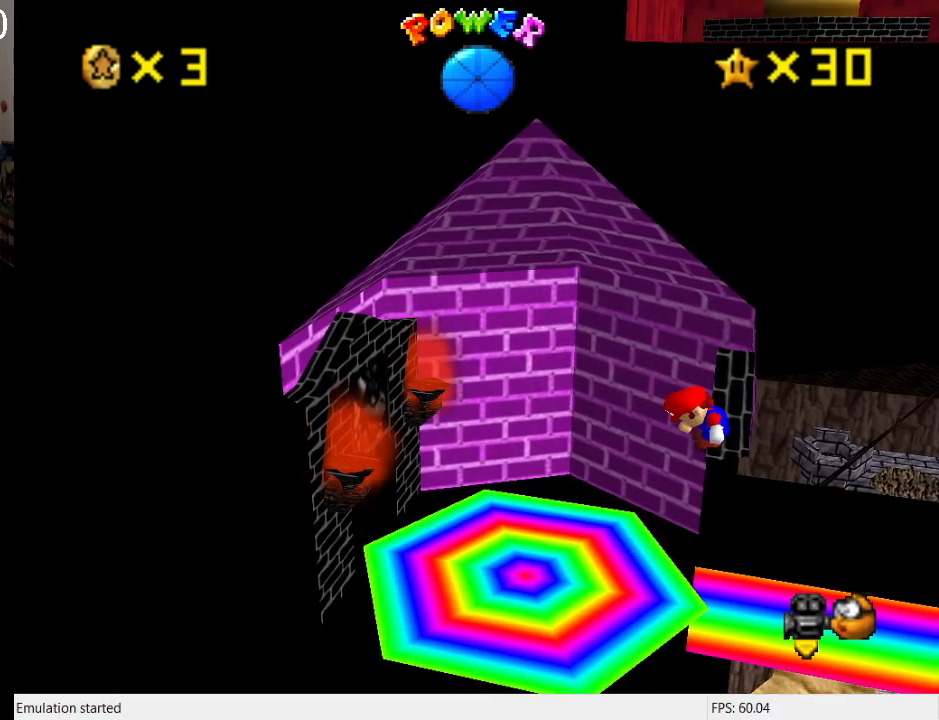
{"buttons": ["L2"], "left_stick": "center", "right_stick": "center", "events": [[33, "CROSS", "up"], [133, "CROSS", "down"], [200, "CROSS", "up"], [267, "CROSS", "down"], [333, "CROSS", "up"], [400, "CROSS", "down"], [467, "CROSS", "up"]]}
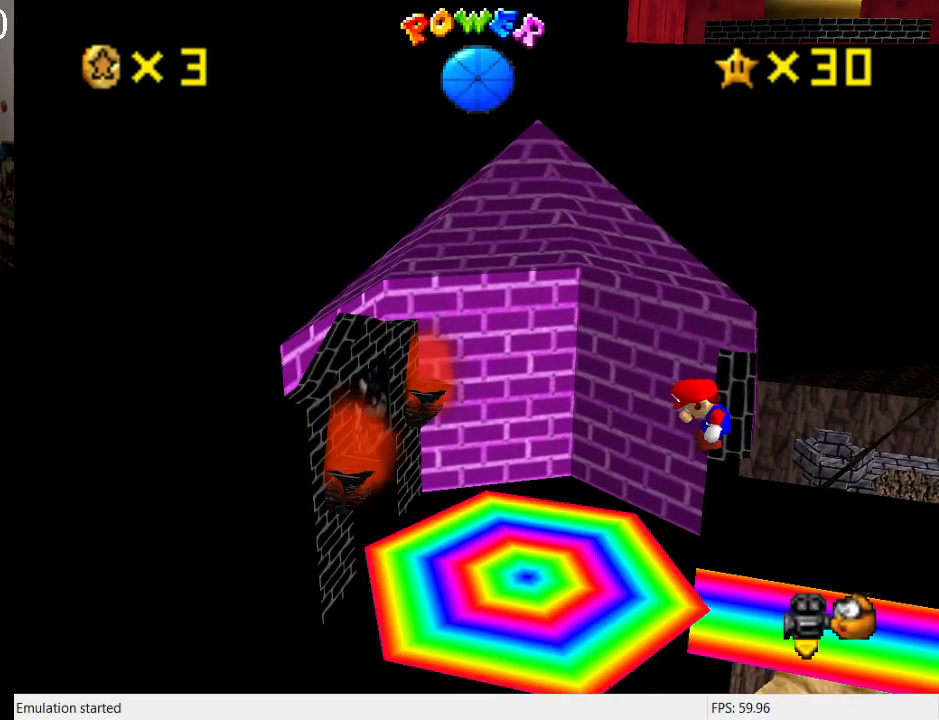
{"buttons": ["CROSS", "L2"], "left_stick": "center", "right_stick": "center", "events": [[33, "CROSS", "down"], [133, "CROSS", "up"], [167, "CROSS", "down"], [233, "CROSS", "up"], [300, "CROSS", "down"], [400, "CROSS", "up"], [467, "CROSS", "down"]]}